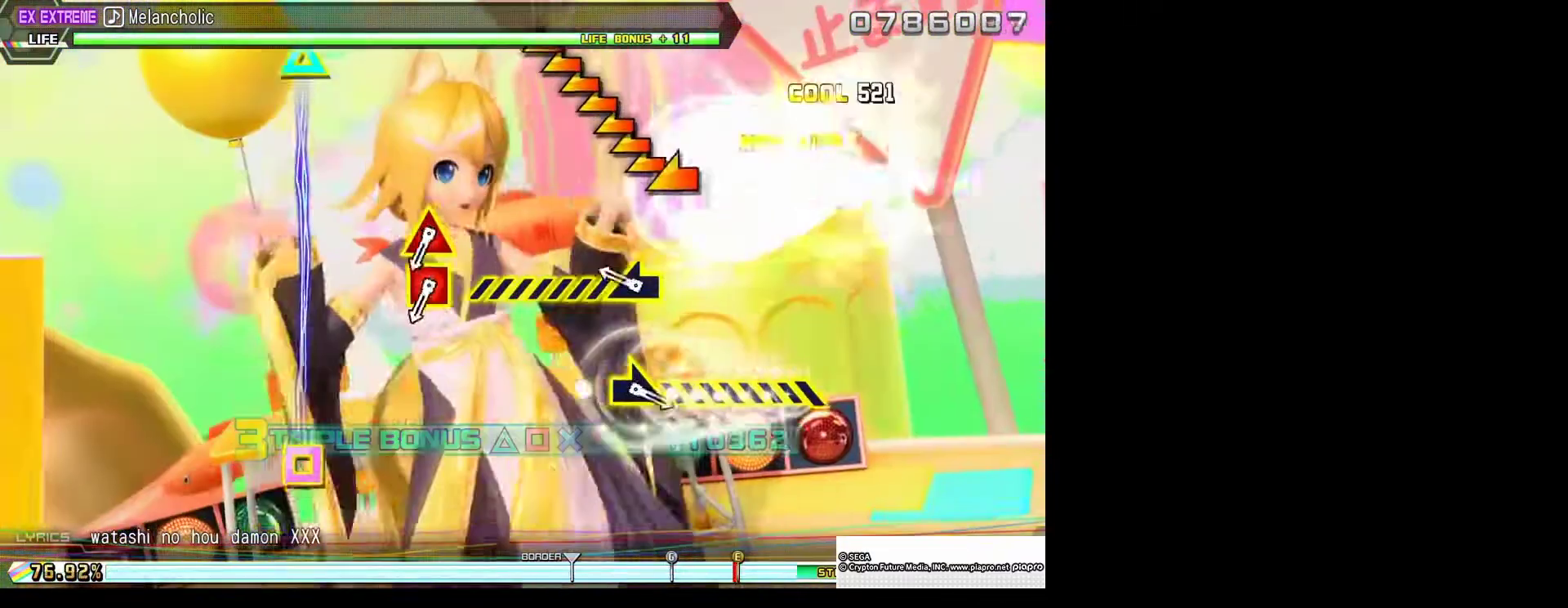
Gameplay with a controller (PlayStation layout); each line is a JSON object with the inputs held at the frame after it. "events" lists button and stick changes between this image and that frame as [ms after this image, input, new state], when the widget could be followed in between. Not read: L1 R1.
{"buttons": ["L2"], "left_stick": "left", "right_stick": "center", "events": [[33, "CROSS", "up"], [67, "CIRCLE", "up"], [100, "left_stick", "down-left"], [167, "left_stick", "left"]]}
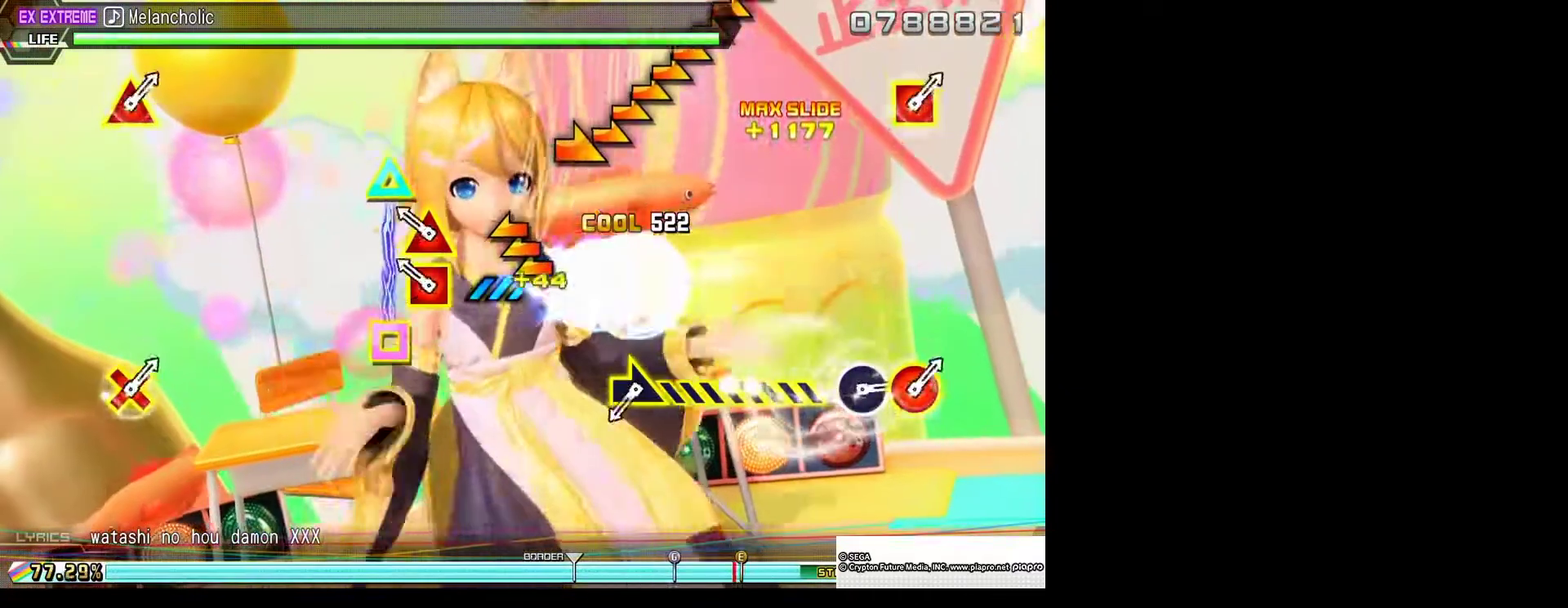
{"buttons": ["L2"], "left_stick": "right", "right_stick": "center", "events": [[67, "left_stick", "center"], [267, "SQUARE", "down"], [267, "TRIANGLE", "down"], [400, "SQUARE", "up"], [400, "TRIANGLE", "up"], [500, "left_stick", "right"]]}
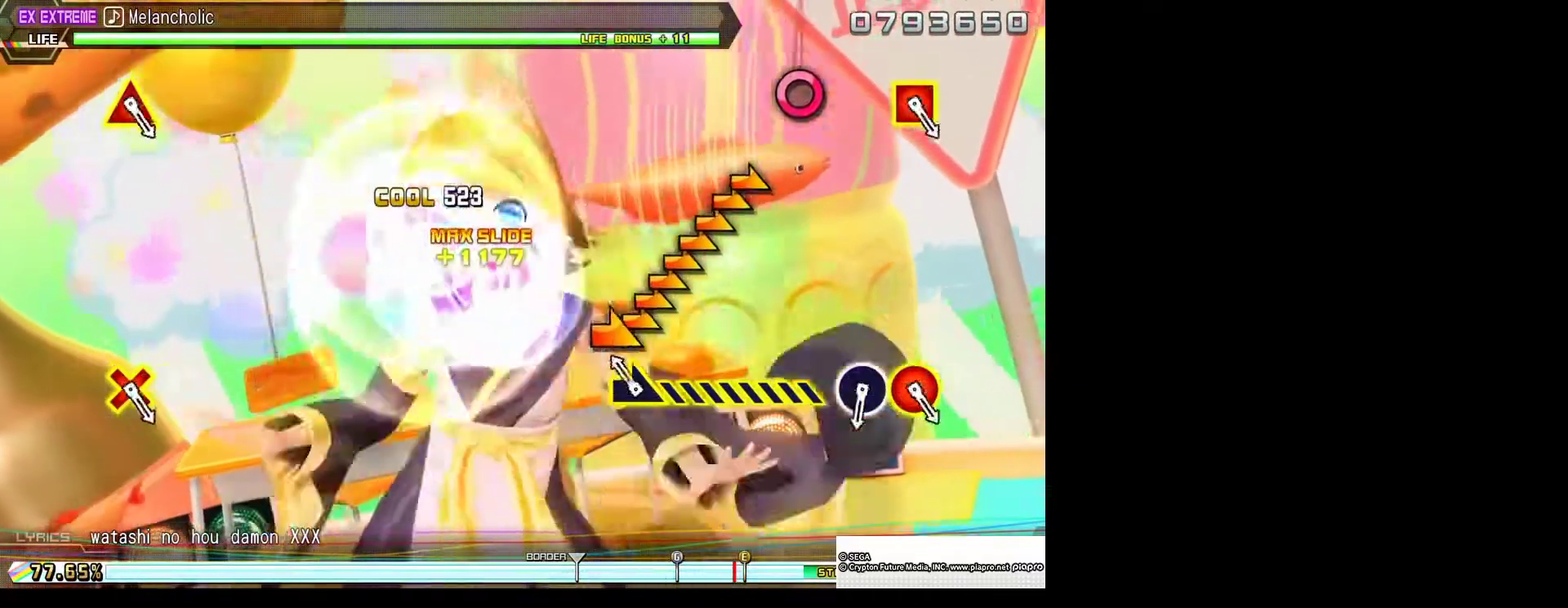
{"buttons": ["L2"], "left_stick": "right", "right_stick": "center", "events": []}
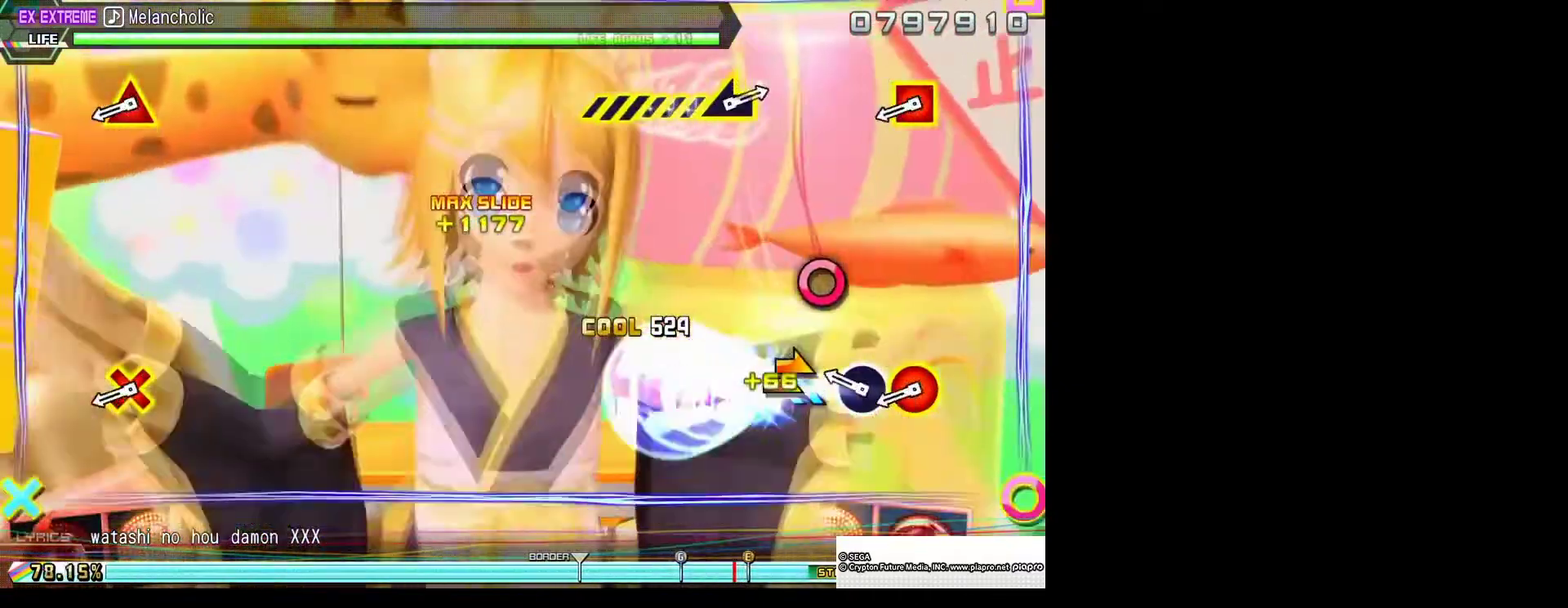
{"buttons": ["L2"], "left_stick": "center", "right_stick": "center", "events": [[67, "left_stick", "center"], [333, "CIRCLE", "down"], [433, "CIRCLE", "up"]]}
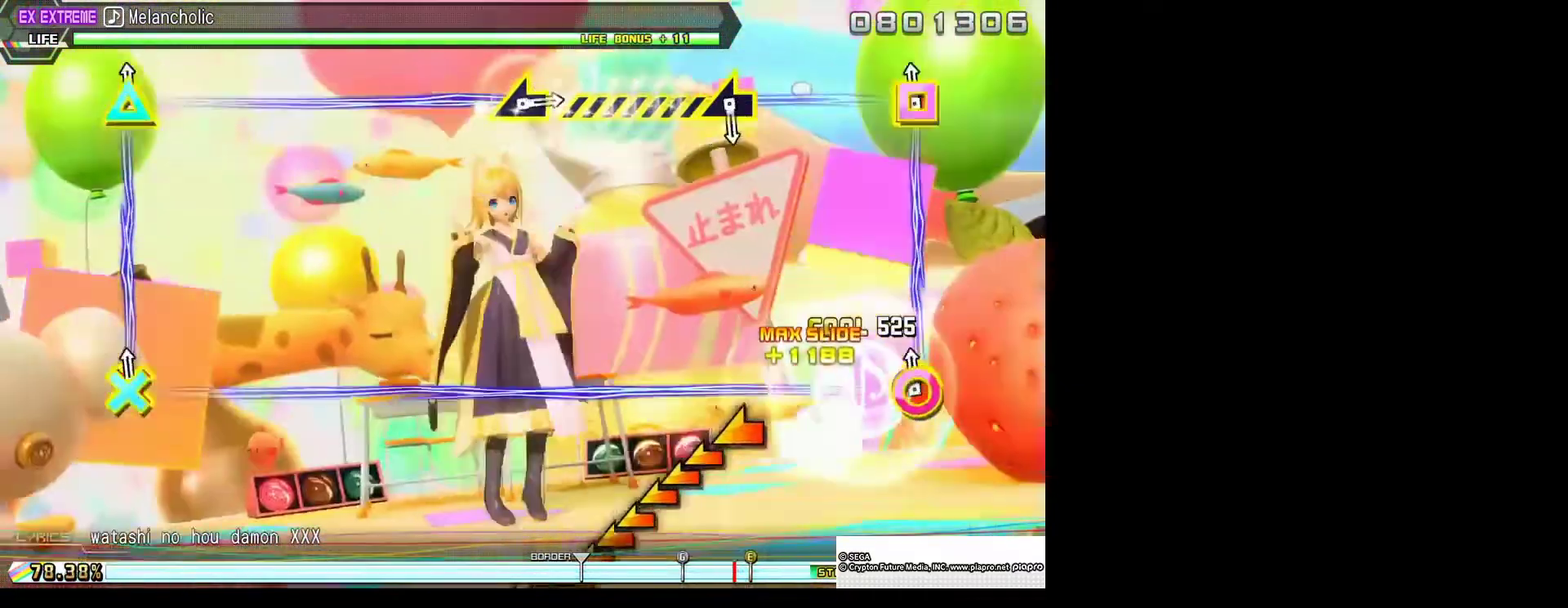
{"buttons": [], "left_stick": "center", "right_stick": "center", "events": [[33, "R2", "down"], [200, "R2", "up"], [367, "L2", "up"]]}
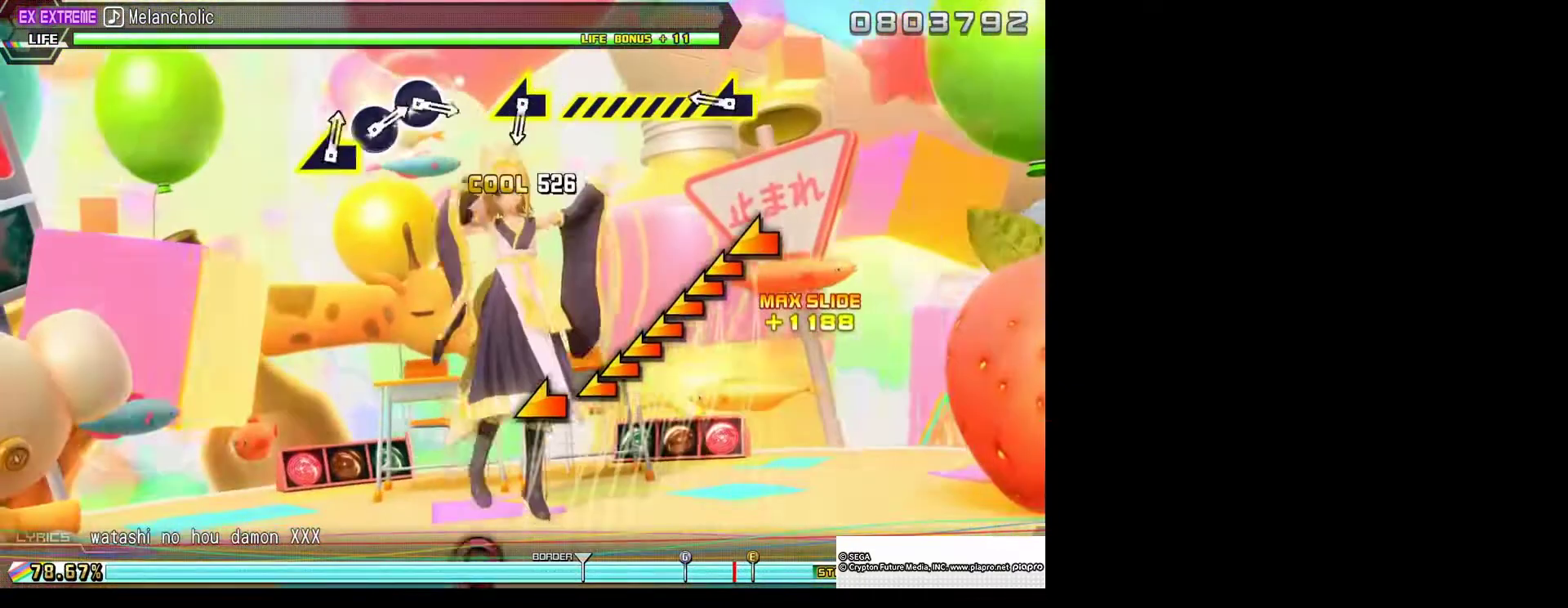
{"buttons": [], "left_stick": "left", "right_stick": "center", "events": [[300, "left_stick", "left"]]}
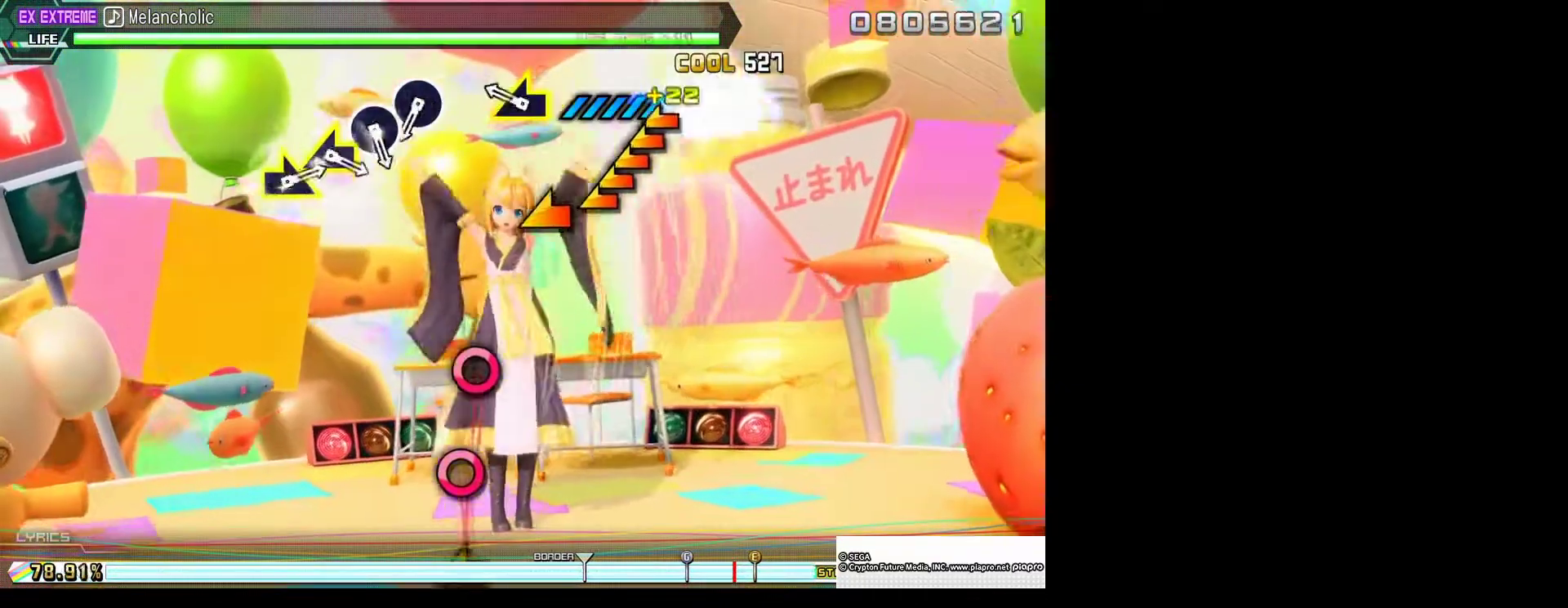
{"buttons": [], "left_stick": "center", "right_stick": "center", "events": [[467, "left_stick", "center"]]}
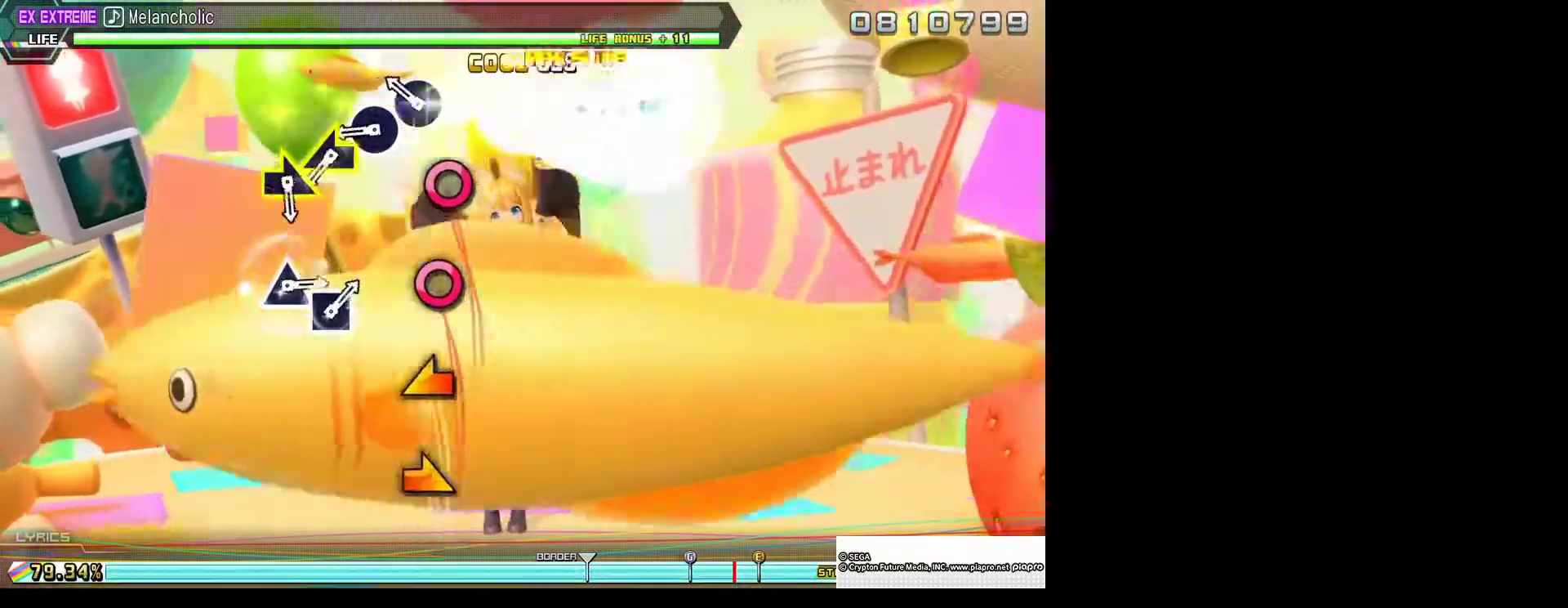
{"buttons": ["CIRCLE"], "left_stick": "center", "right_stick": "center", "events": [[233, "CIRCLE", "down"], [400, "CIRCLE", "up"], [467, "CIRCLE", "down"]]}
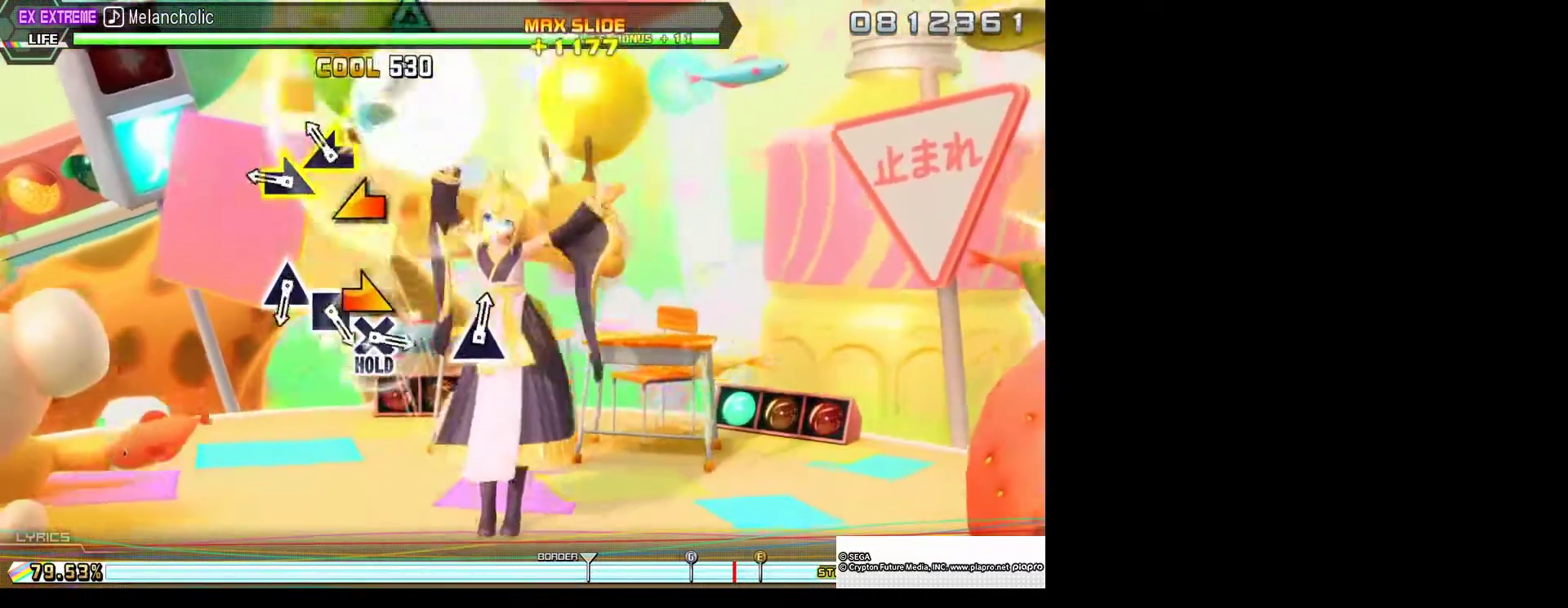
{"buttons": [], "left_stick": "center", "right_stick": "center", "events": [[100, "CIRCLE", "up"], [167, "left_stick", "left"], [300, "left_stick", "center"], [400, "left_stick", "right"], [467, "left_stick", "center"]]}
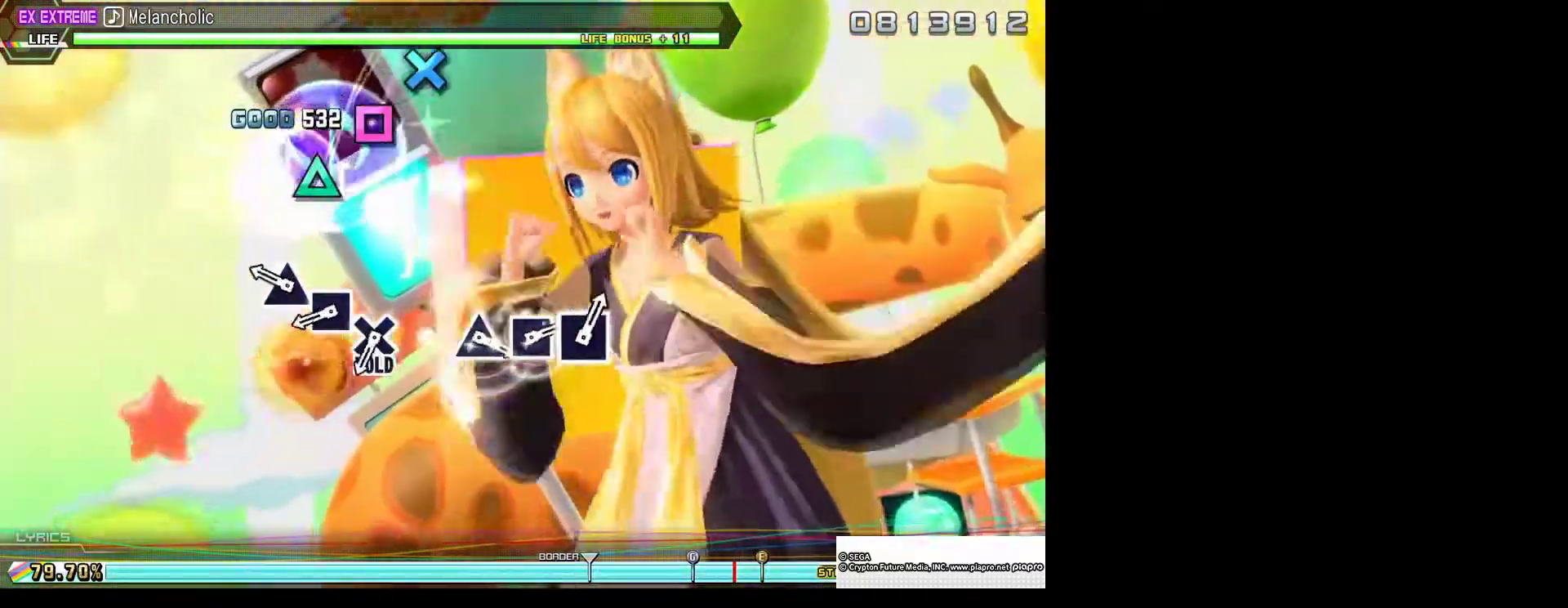
{"buttons": [], "left_stick": "center", "right_stick": "center", "events": [[300, "TRIANGLE", "down"], [433, "TRIANGLE", "up"]]}
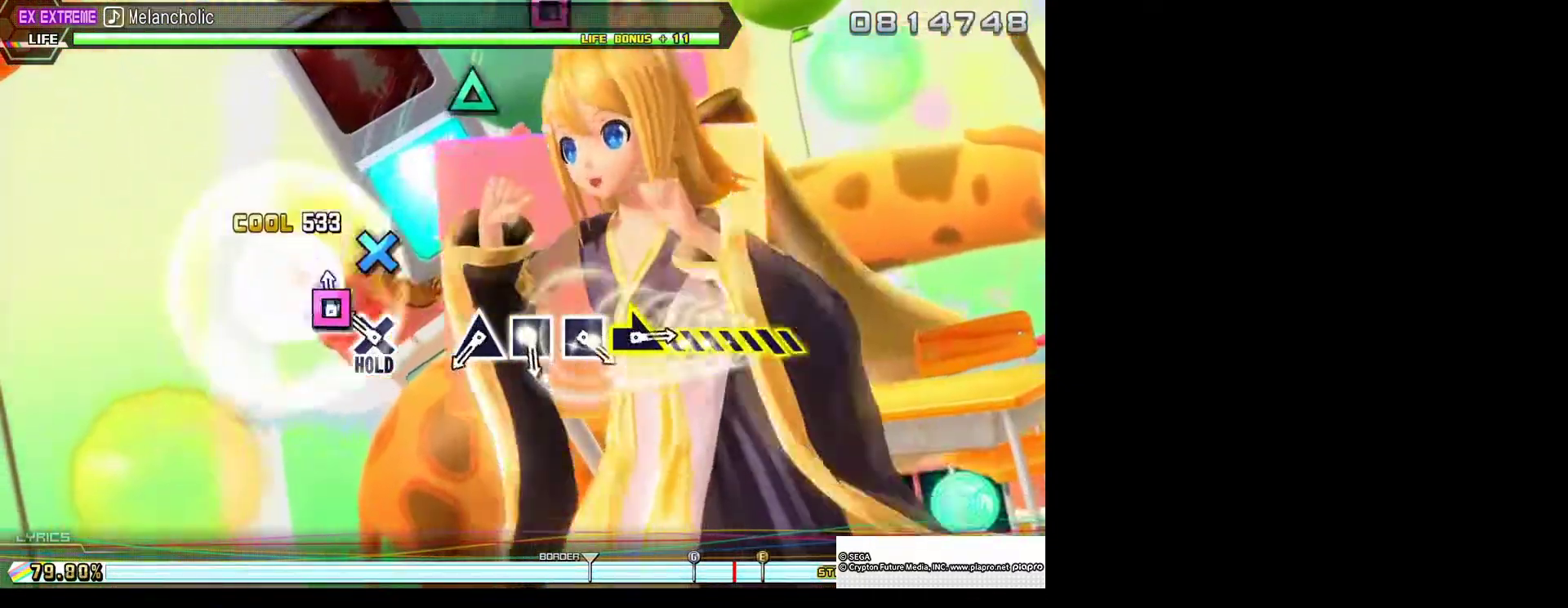
{"buttons": ["L2"], "left_stick": "center", "right_stick": "center", "events": [[33, "SQUARE", "down"], [133, "SQUARE", "up"], [233, "CROSS", "down"], [300, "L2", "down"], [367, "CROSS", "up"]]}
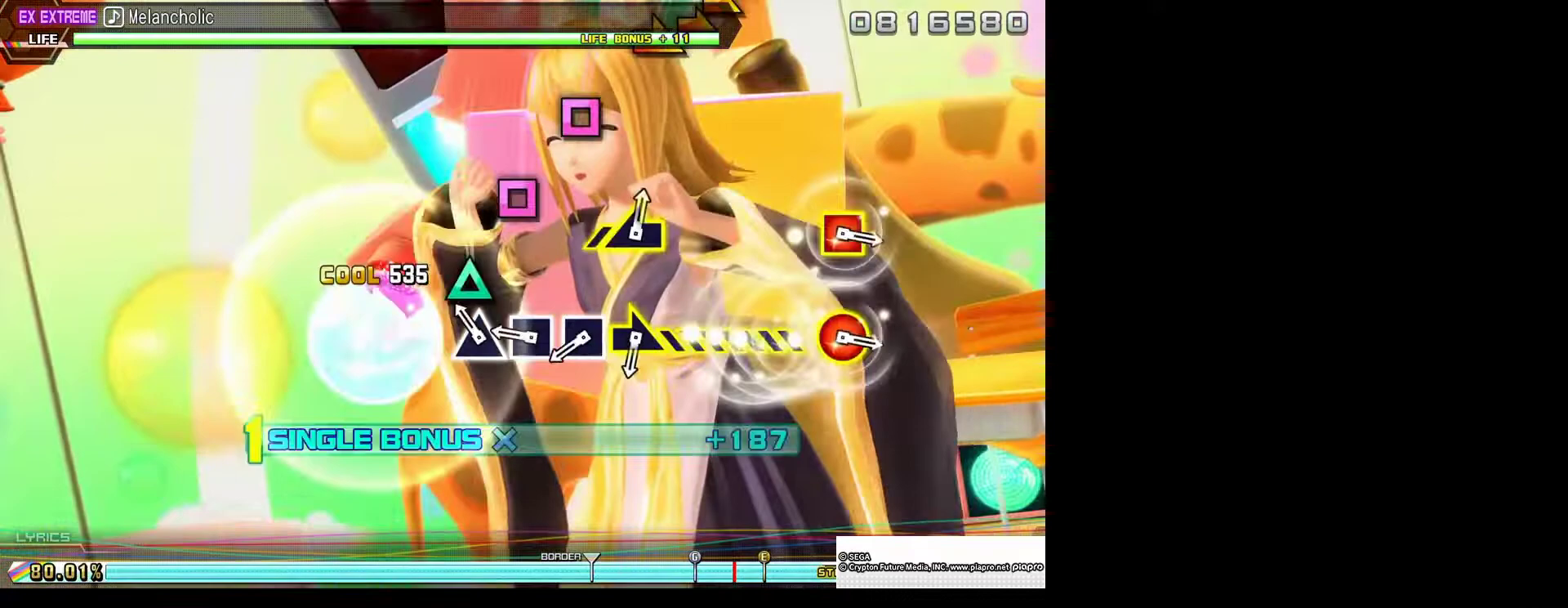
{"buttons": ["SQUARE", "L2"], "left_stick": "center", "right_stick": "center", "events": [[167, "TRIANGLE", "down"], [300, "TRIANGLE", "up"], [400, "SQUARE", "down"]]}
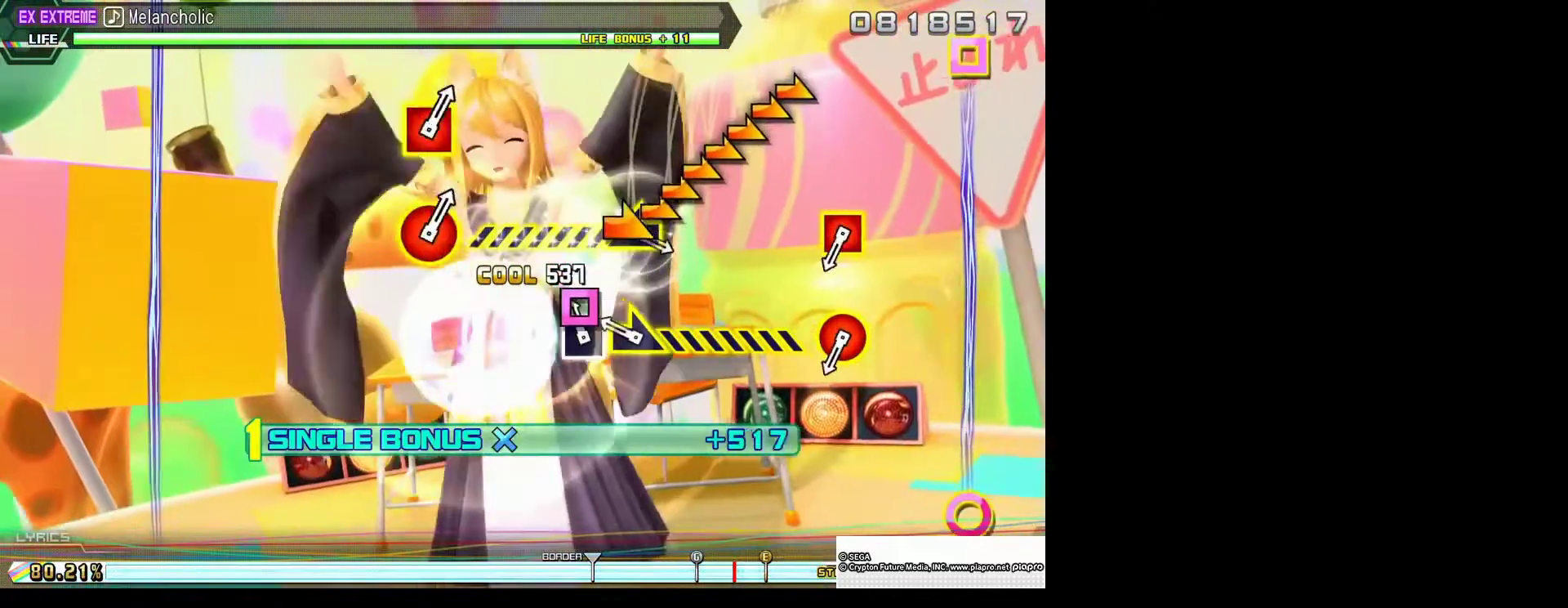
{"buttons": ["L2"], "left_stick": "up-right", "right_stick": "center", "events": [[33, "SQUARE", "up"], [100, "SQUARE", "down"], [233, "SQUARE", "up"], [267, "left_stick", "up-right"]]}
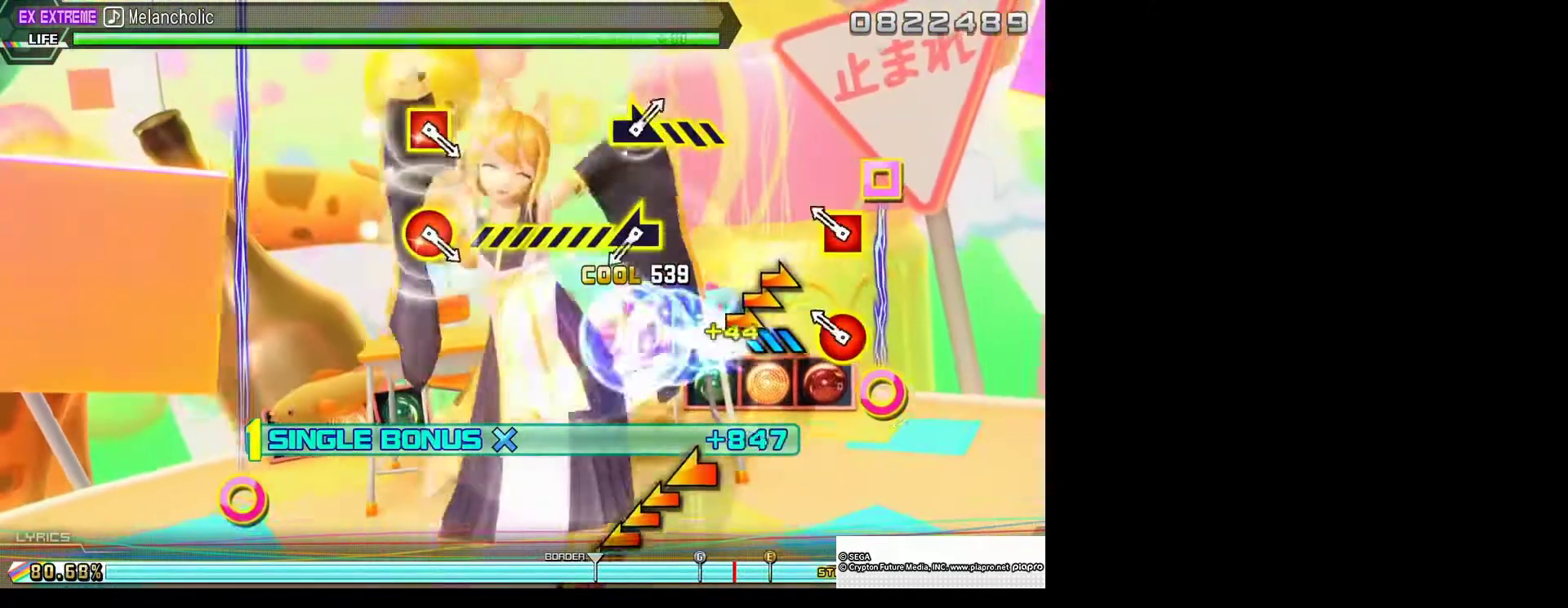
{"buttons": ["L2"], "left_stick": "center", "right_stick": "up-left", "events": [[67, "left_stick", "center"], [267, "CIRCLE", "down"], [267, "DPAD_LEFT", "down"], [367, "CIRCLE", "up"], [367, "DPAD_LEFT", "up"], [433, "right_stick", "up-left"]]}
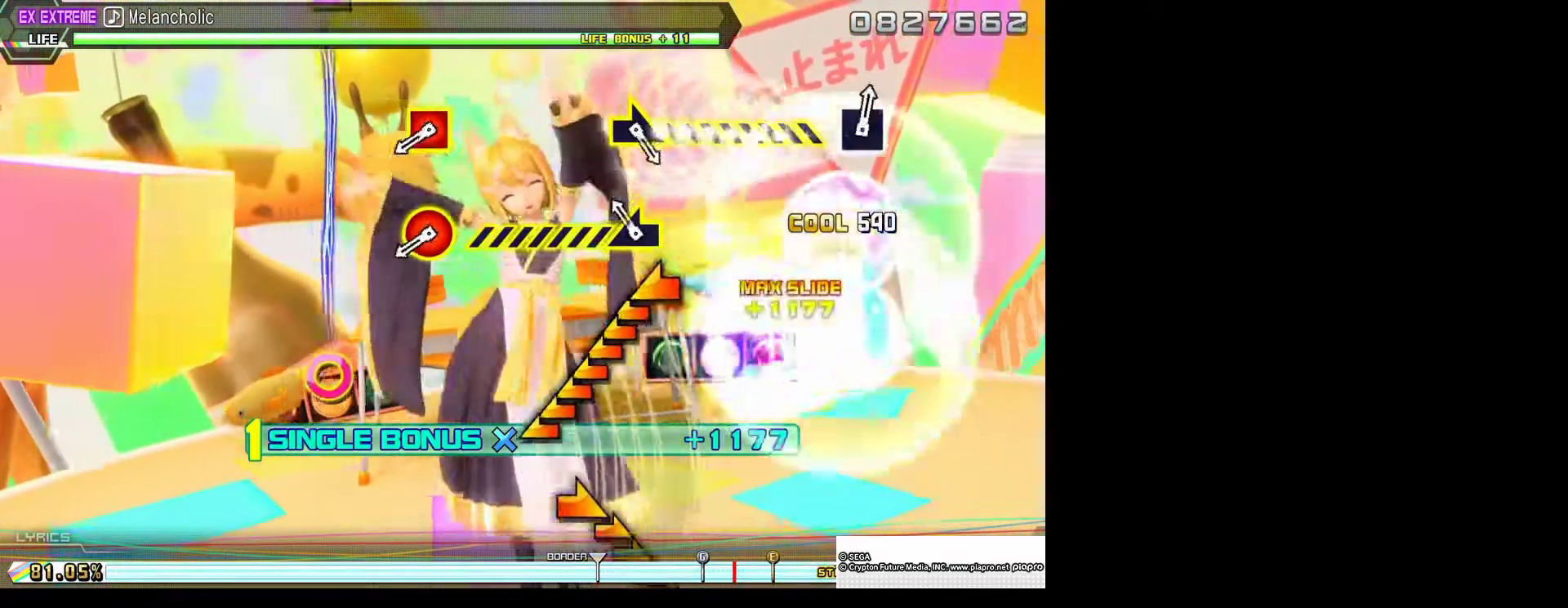
{"buttons": ["L2"], "left_stick": "center", "right_stick": "center", "events": [[367, "right_stick", "center"]]}
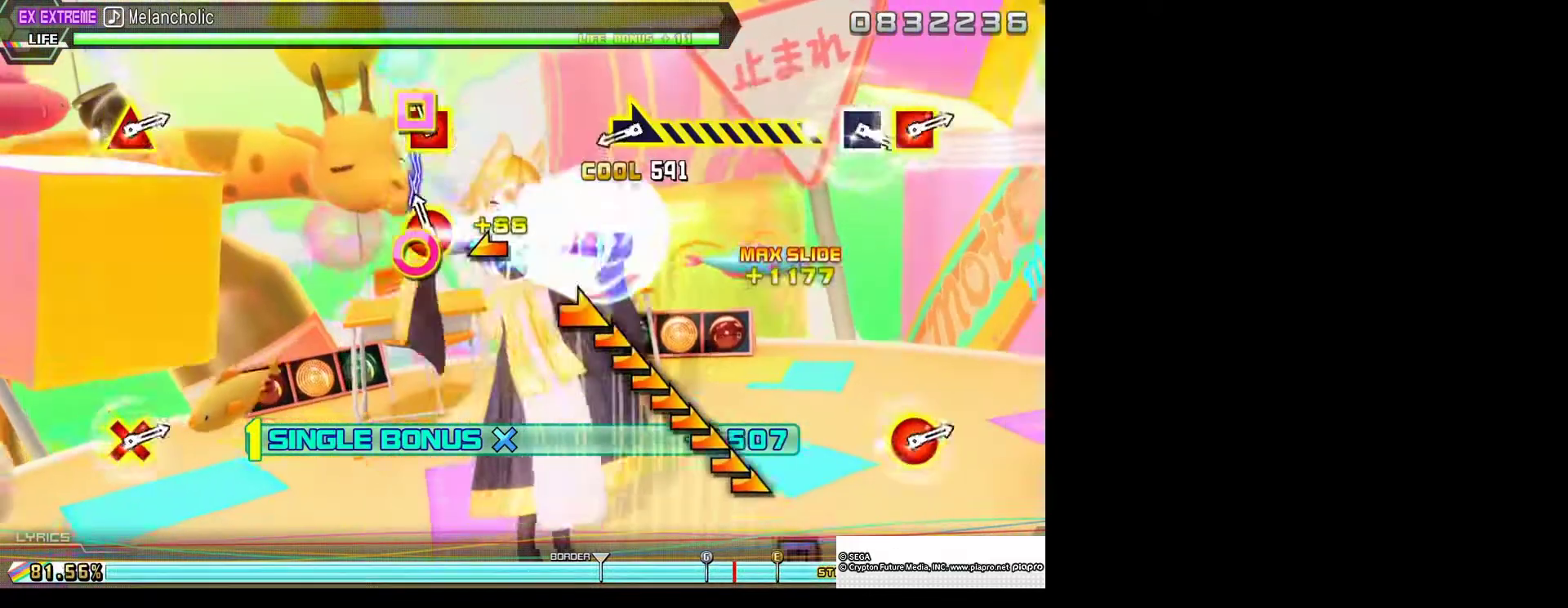
{"buttons": ["L2"], "left_stick": "up-right", "right_stick": "center", "events": [[100, "CIRCLE", "down"], [100, "DPAD_LEFT", "down"], [200, "DPAD_LEFT", "up"], [233, "CIRCLE", "up"], [300, "left_stick", "up-right"]]}
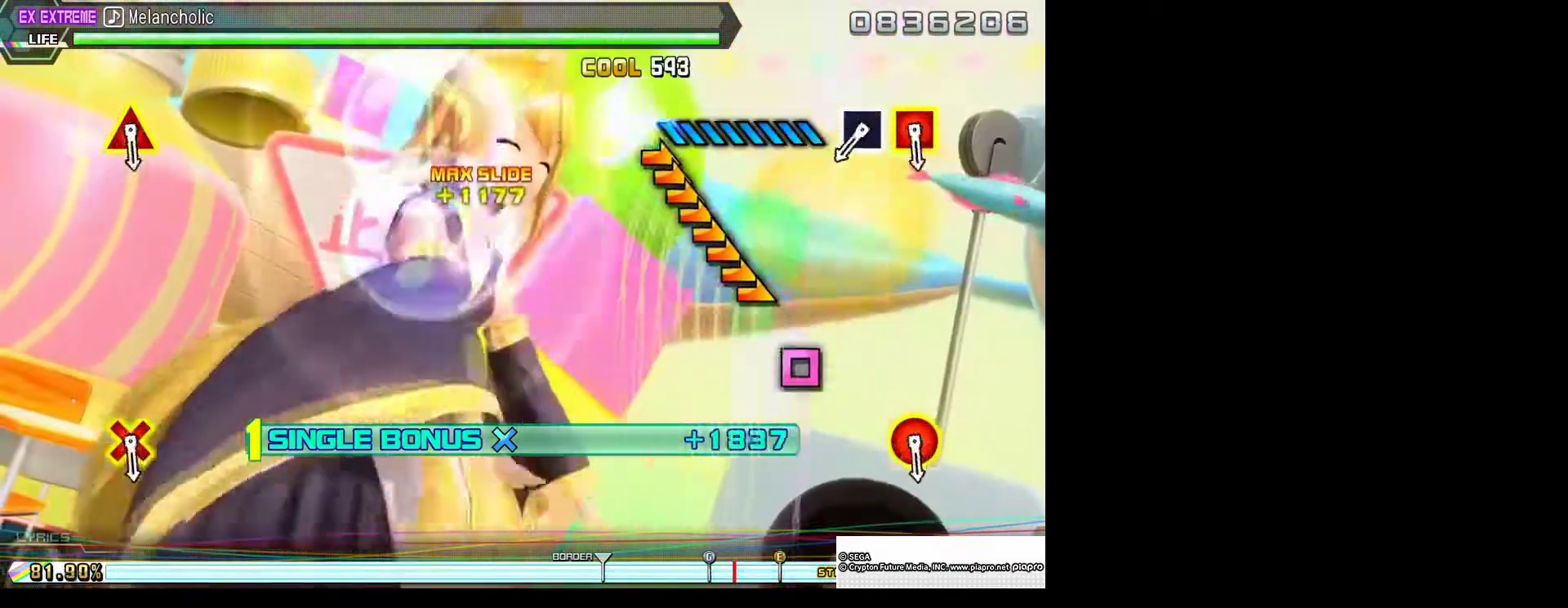
{"buttons": ["L2"], "left_stick": "center", "right_stick": "center", "events": [[367, "left_stick", "center"]]}
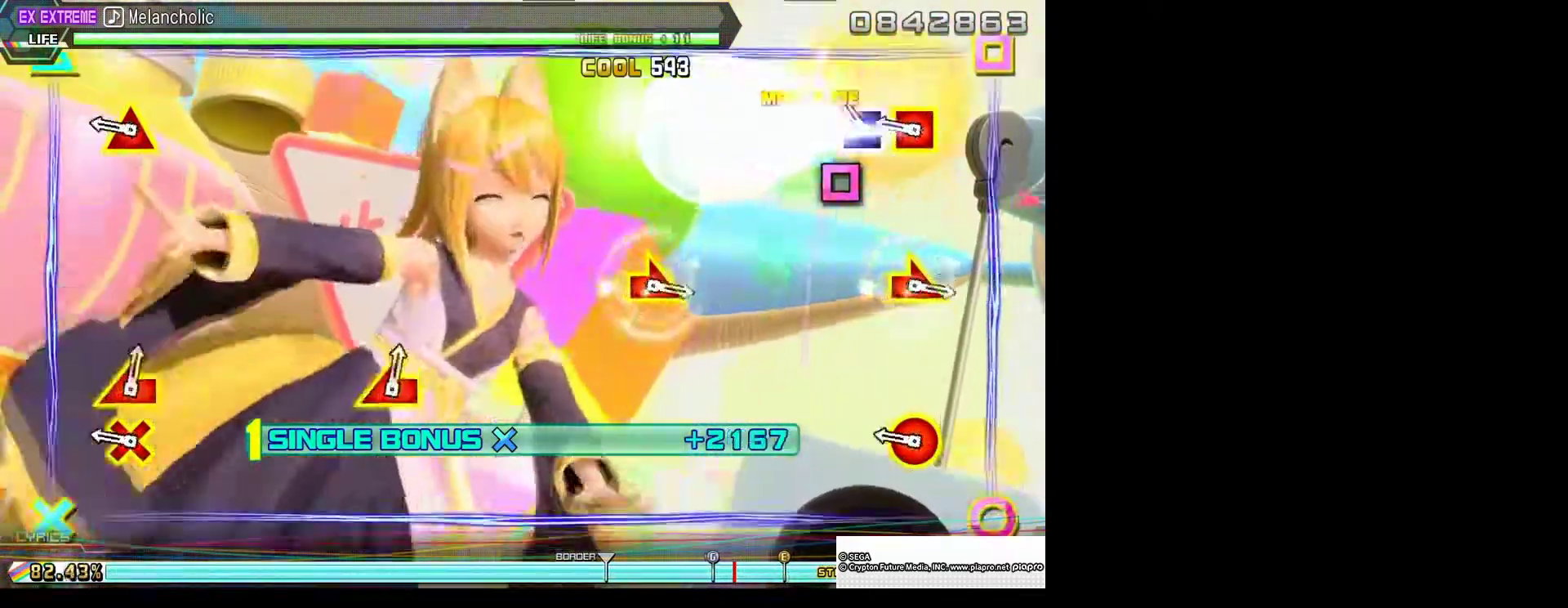
{"buttons": ["L2", "R2"], "left_stick": "center", "right_stick": "center", "events": [[200, "SQUARE", "down"], [300, "SQUARE", "up"], [433, "R2", "down"]]}
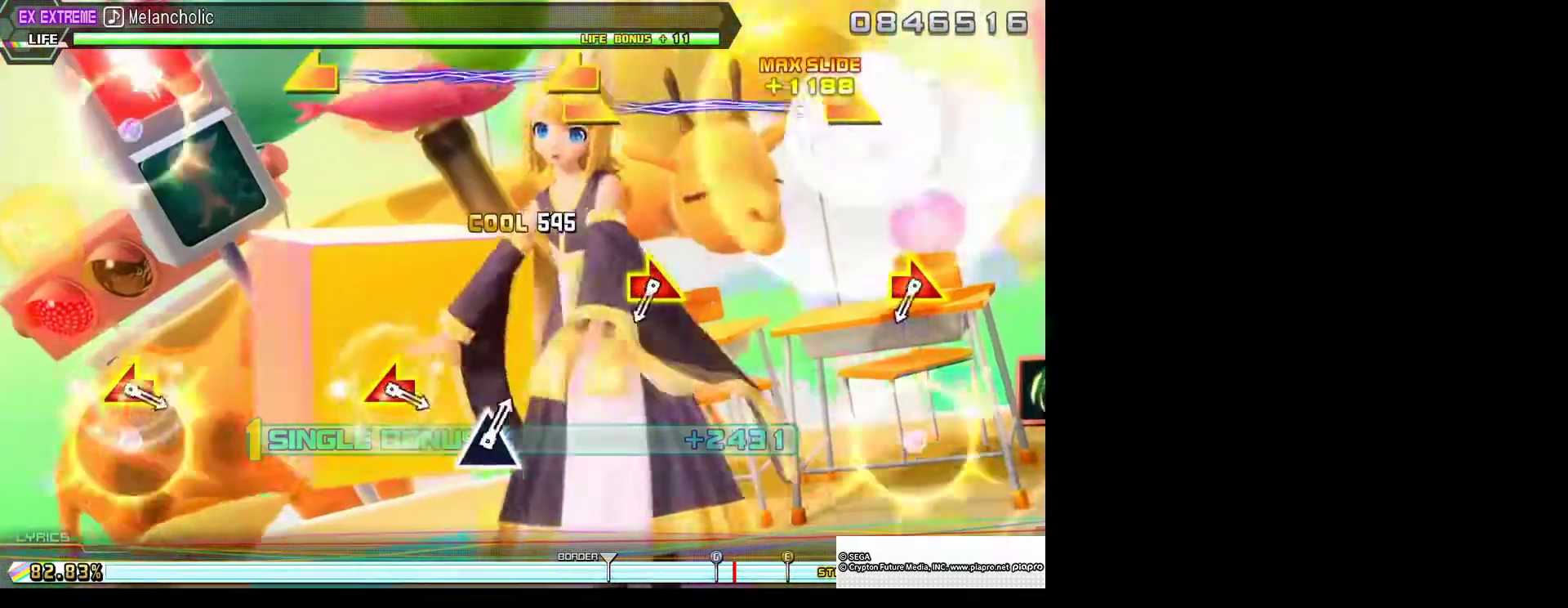
{"buttons": ["L2"], "left_stick": "center", "right_stick": "center", "events": [[67, "R2", "up"]]}
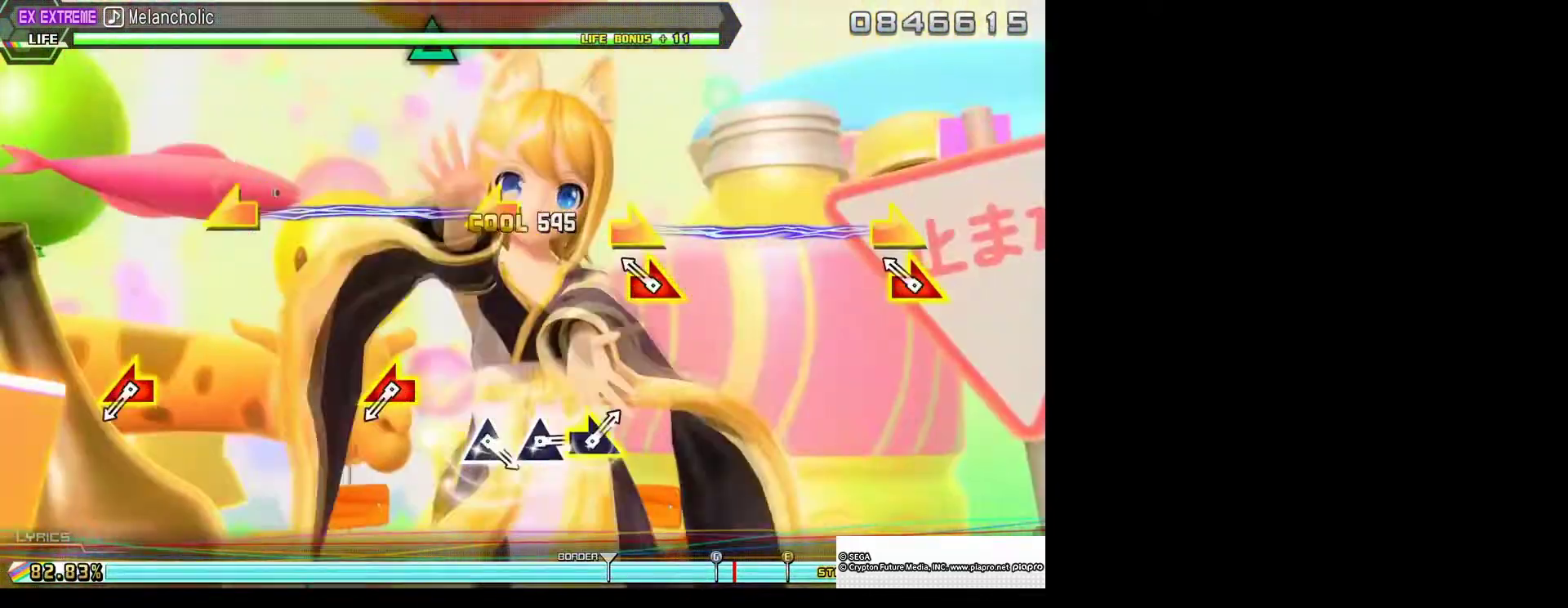
{"buttons": ["L2"], "left_stick": "center", "right_stick": "center", "events": [[200, "left_stick", "right"], [233, "right_stick", "right"], [333, "left_stick", "center"], [333, "right_stick", "center"]]}
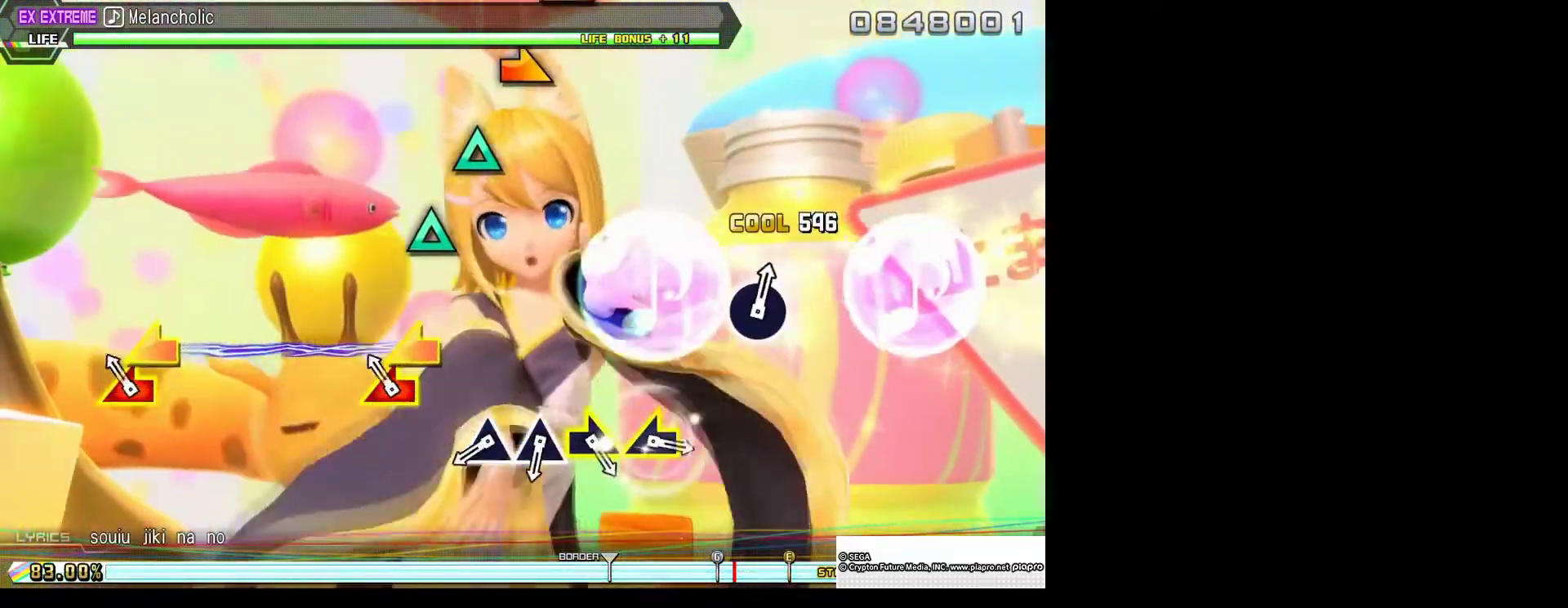
{"buttons": ["L2"], "left_stick": "center", "right_stick": "center", "events": [[133, "right_stick", "left"], [267, "right_stick", "center"]]}
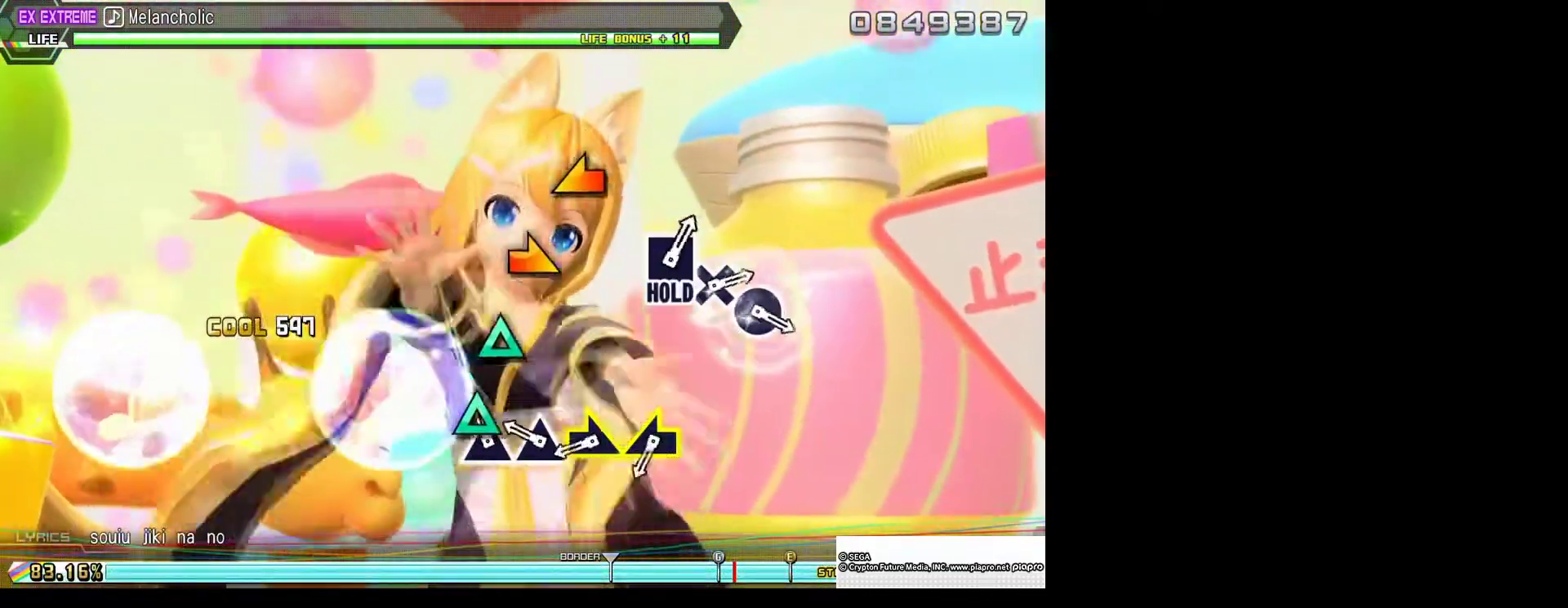
{"buttons": [], "left_stick": "center", "right_stick": "center", "events": [[100, "TRIANGLE", "down"], [267, "TRIANGLE", "up"], [333, "TRIANGLE", "down"], [433, "L2", "up"], [467, "TRIANGLE", "up"]]}
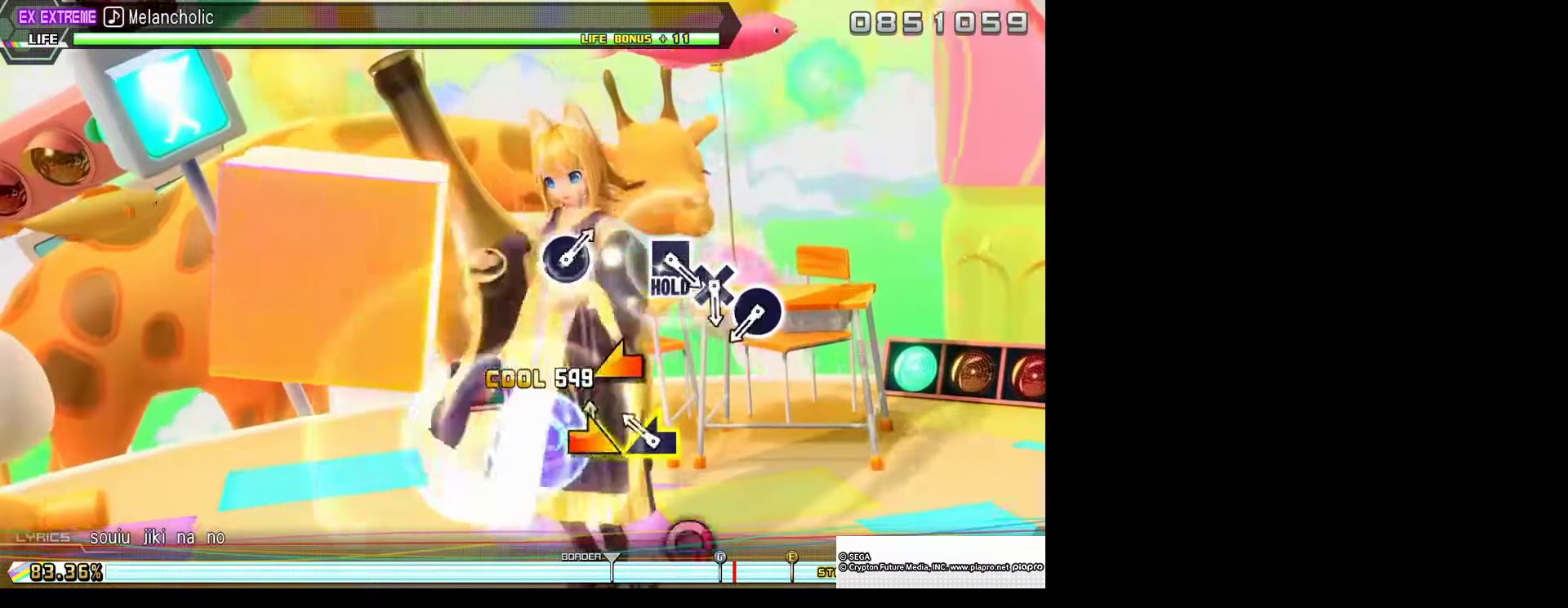
{"buttons": [], "left_stick": "center", "right_stick": "center", "events": [[67, "left_stick", "up-right"], [167, "left_stick", "center"], [233, "left_stick", "left"], [367, "left_stick", "center"]]}
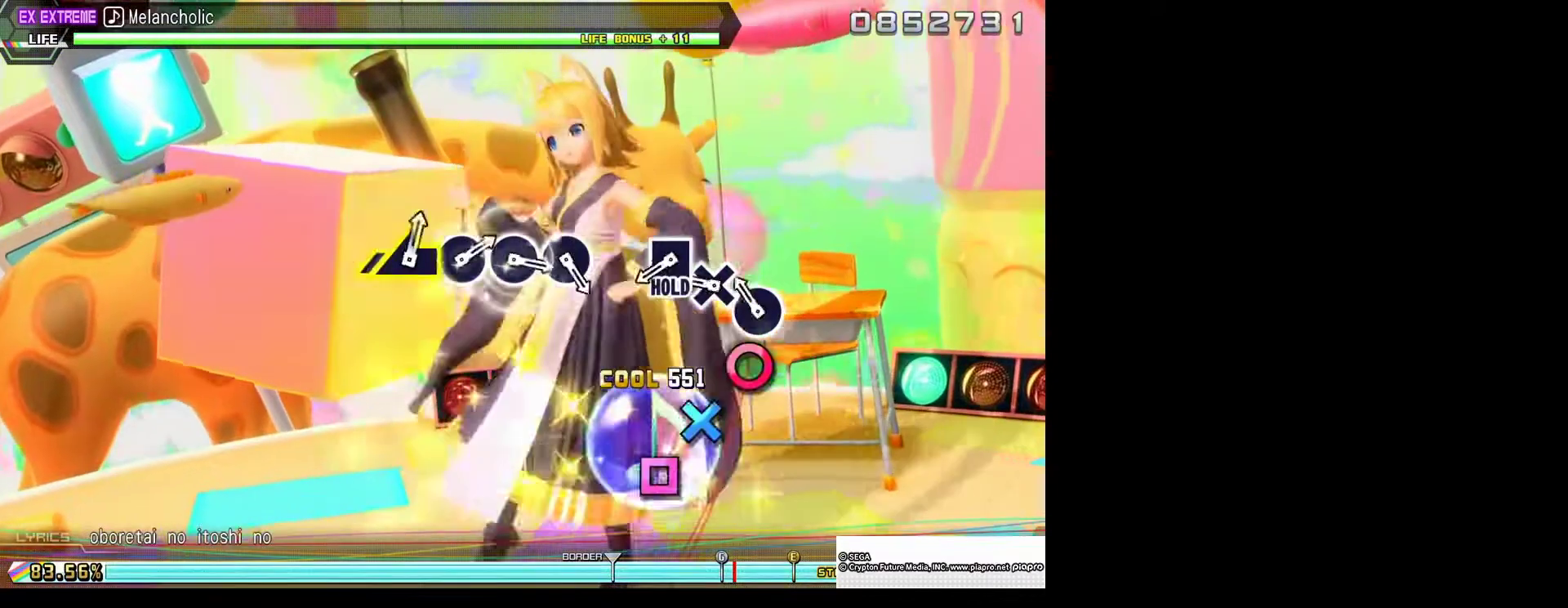
{"buttons": [], "left_stick": "center", "right_stick": "center", "events": [[167, "CIRCLE", "down"], [333, "CIRCLE", "up"], [400, "CROSS", "down"], [500, "CROSS", "up"]]}
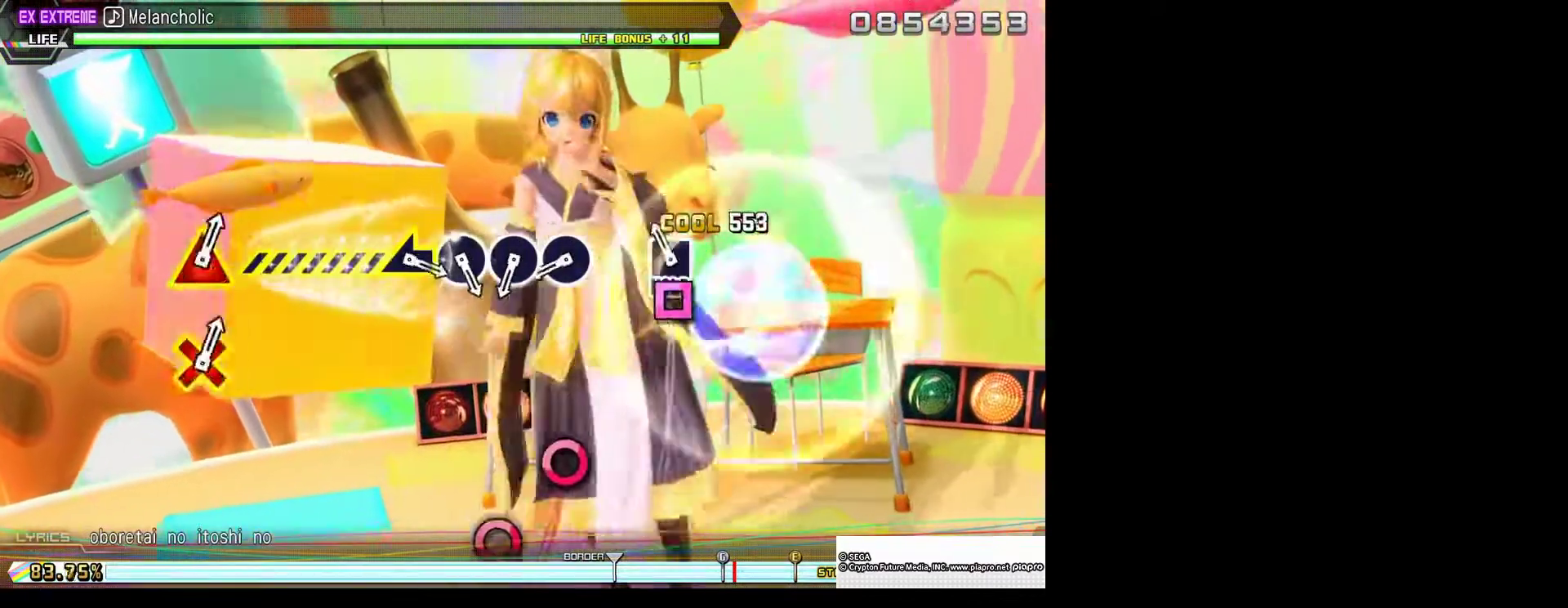
{"buttons": ["L2"], "left_stick": "center", "right_stick": "center", "events": [[100, "SQUARE", "down"], [167, "L2", "down"], [233, "SQUARE", "up"]]}
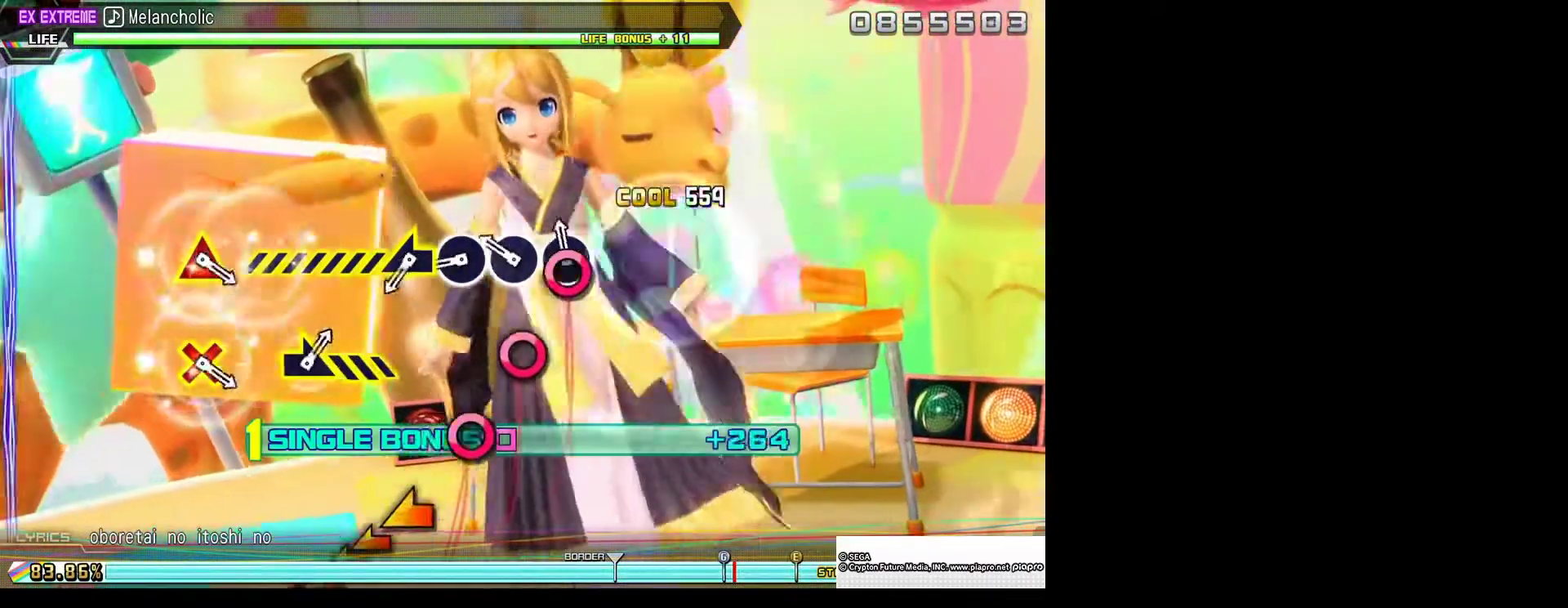
{"buttons": ["CIRCLE", "L2"], "left_stick": "center", "right_stick": "center", "events": [[33, "CIRCLE", "down"], [200, "CIRCLE", "up"], [267, "CIRCLE", "down"], [400, "CIRCLE", "up"], [467, "CIRCLE", "down"]]}
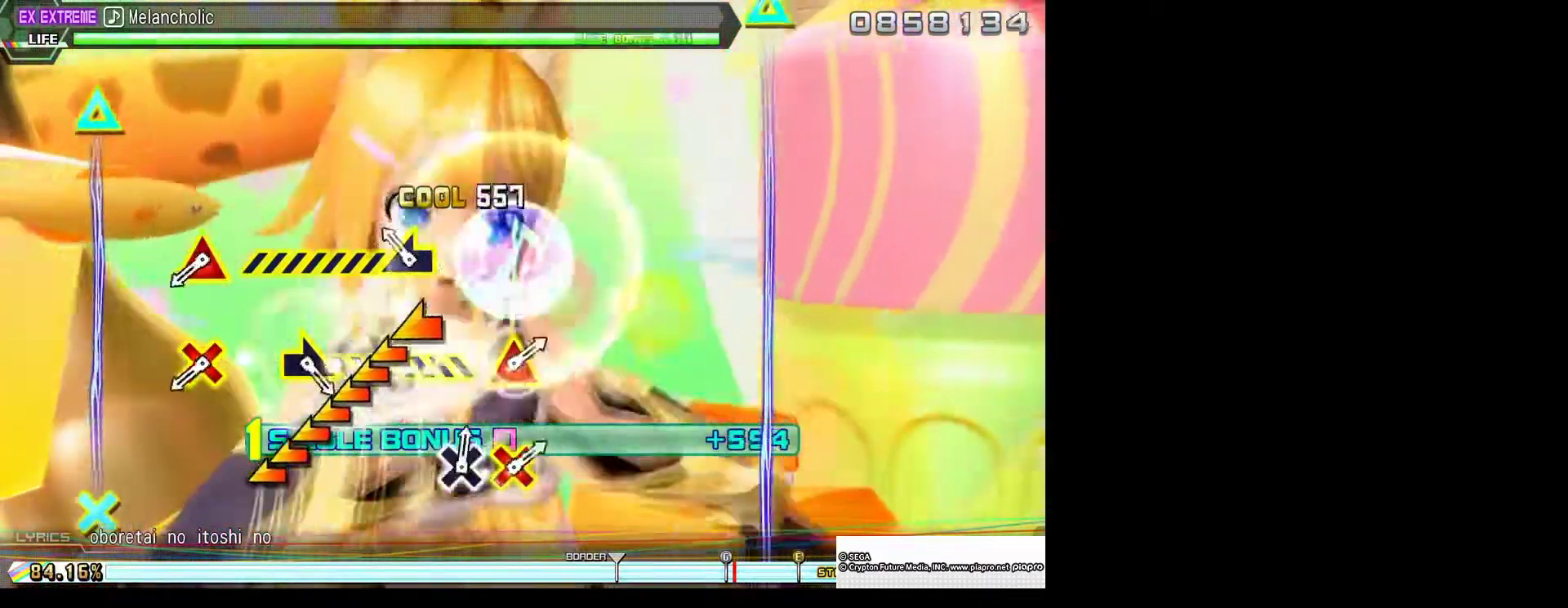
{"buttons": ["L2"], "left_stick": "center", "right_stick": "center", "events": [[100, "CIRCLE", "up"], [100, "left_stick", "left"], [467, "left_stick", "center"]]}
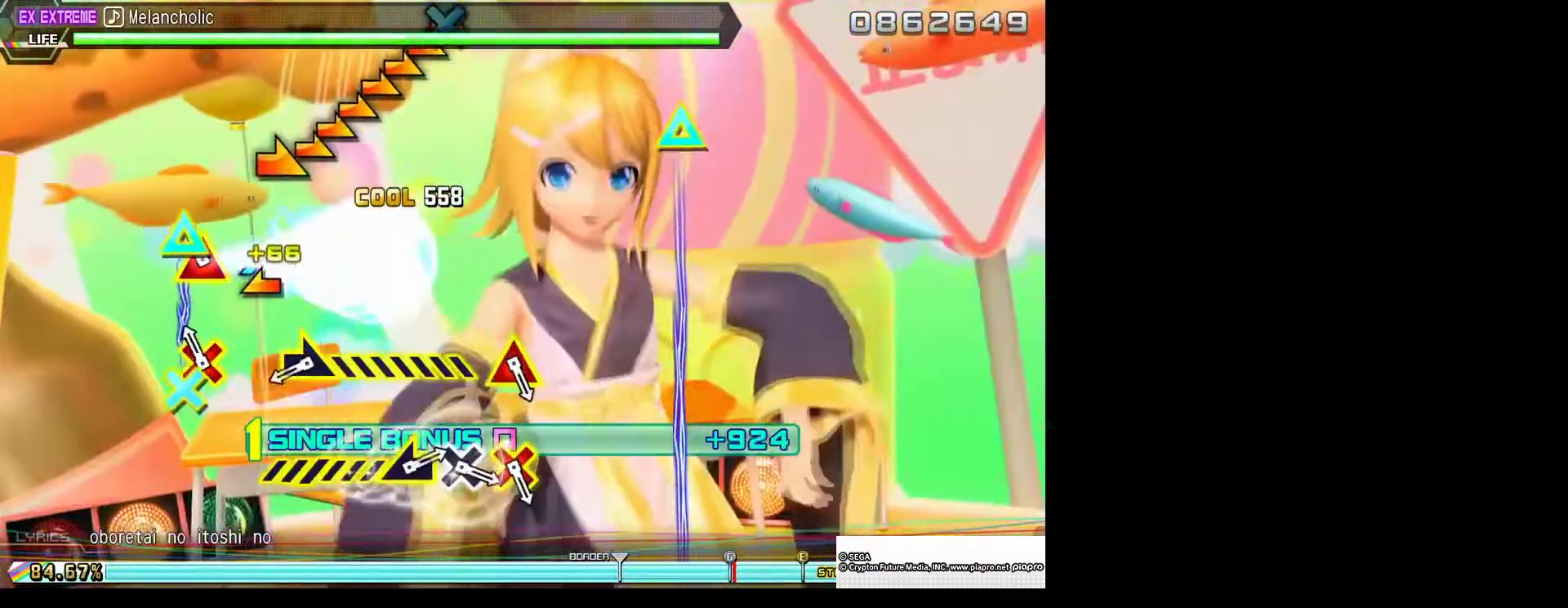
{"buttons": ["L2"], "left_stick": "right", "right_stick": "center", "events": [[100, "CROSS", "down"], [100, "DPAD_UP", "down"], [233, "DPAD_UP", "up"], [267, "CROSS", "up"], [333, "left_stick", "right"]]}
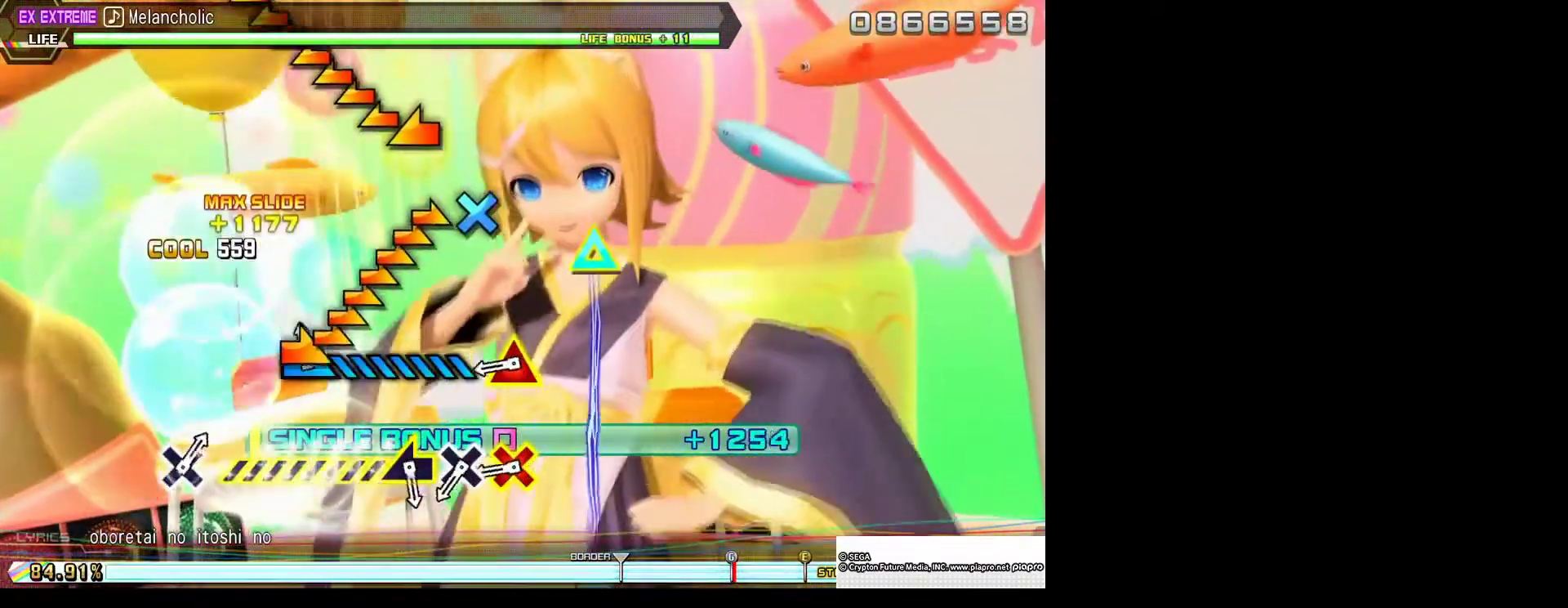
{"buttons": ["CROSS", "L2", "DPAD_UP"], "left_stick": "center", "right_stick": "center", "events": [[233, "left_stick", "center"], [467, "CROSS", "down"], [467, "DPAD_UP", "down"]]}
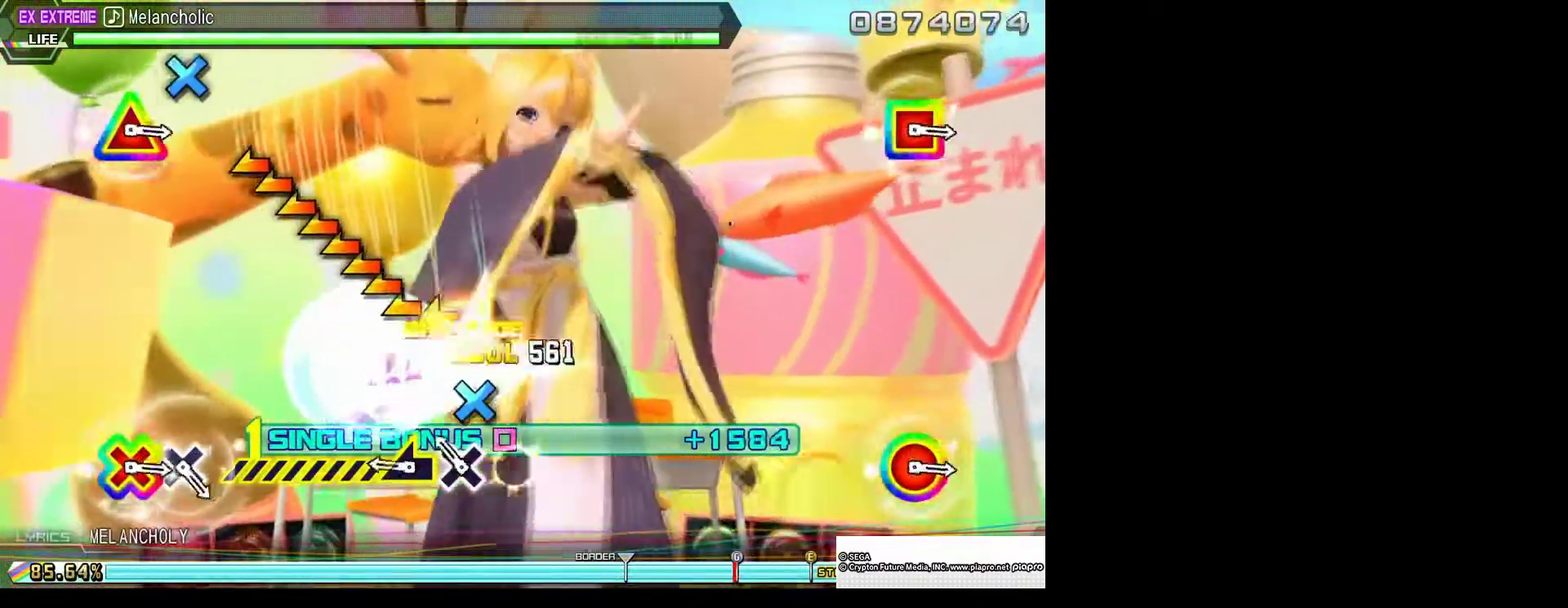
{"buttons": ["L2"], "left_stick": "left", "right_stick": "center", "events": [[67, "DPAD_UP", "up"], [100, "CROSS", "up"], [200, "CROSS", "down"], [333, "CROSS", "up"], [333, "left_stick", "left"]]}
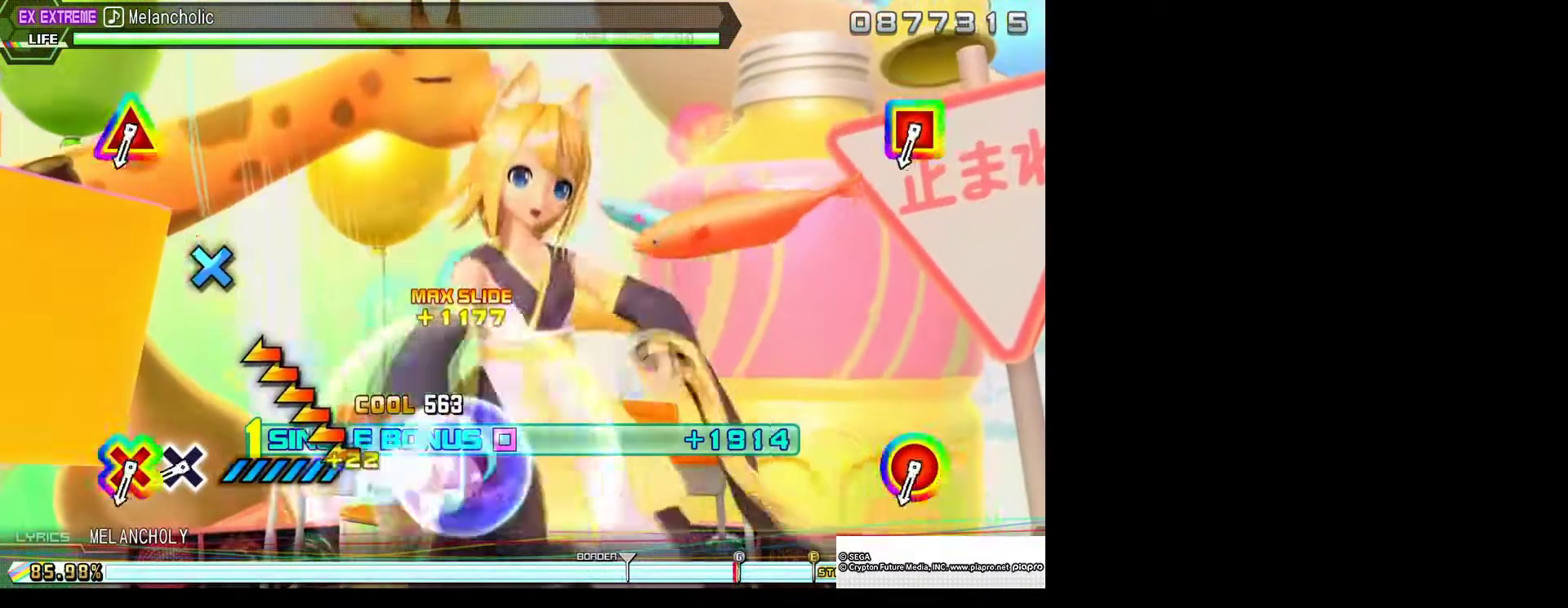
{"buttons": ["L2"], "left_stick": "center", "right_stick": "center", "events": [[367, "left_stick", "center"]]}